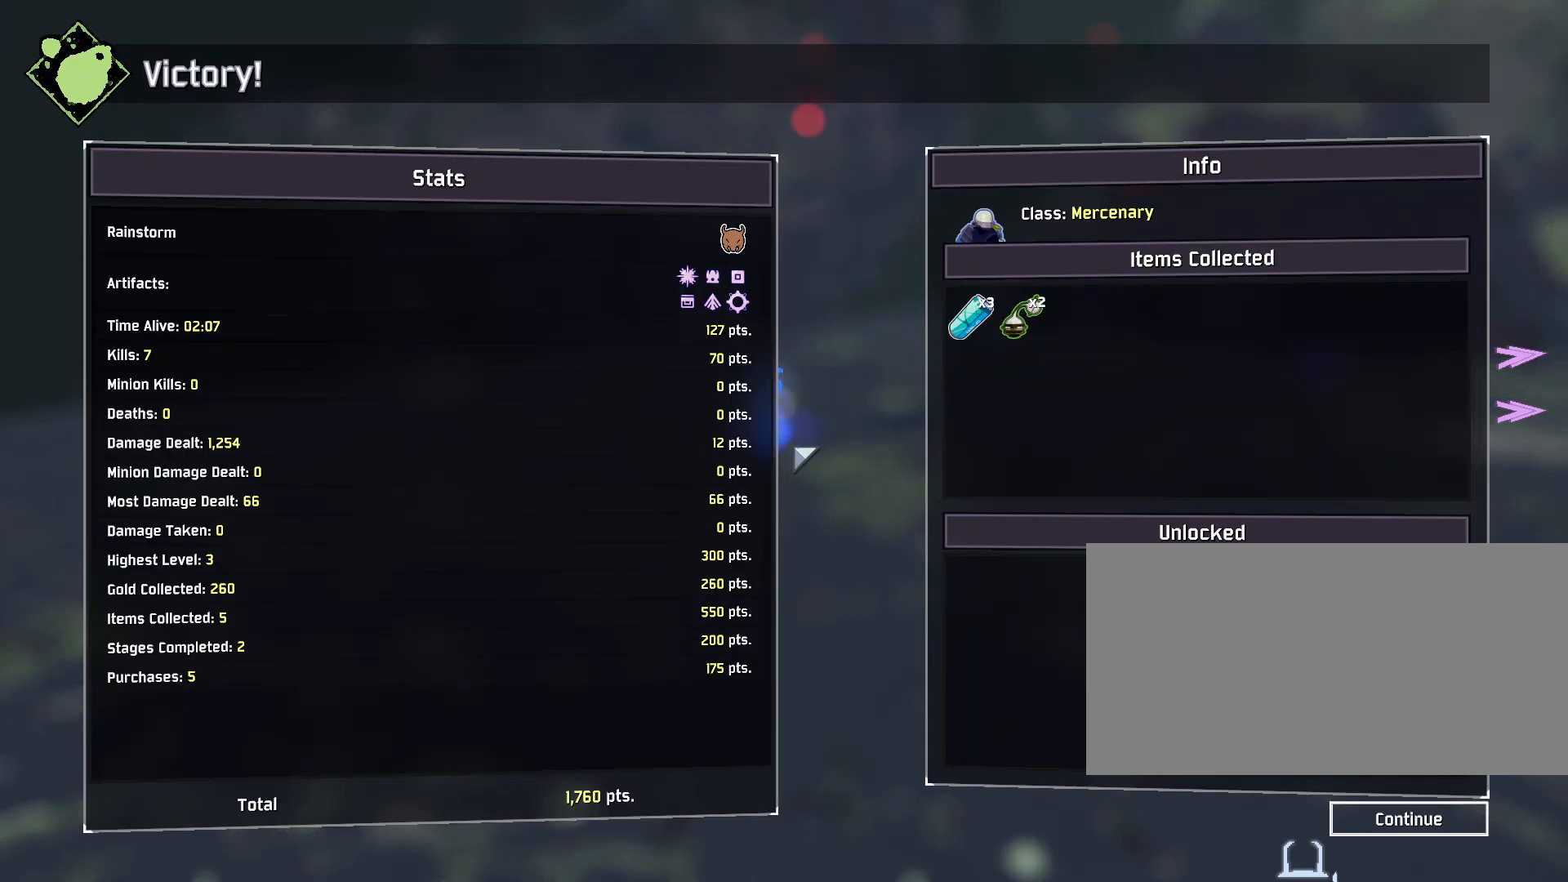
Gameplay with keyboard and mouse; each line is a JSON object with the keys and mouse buttons held at the frame after it. "events" lists presses ("down") and releases ("up") of "a", "ctrl", "d", "e", "f", "q", "r", "s", "shift", "space", "w", "mouse_left", "mouse_wheel", "mouse_right", "mouse_mb4" and "mouse_mb5" between this image and that frame as [ms after this image, input, new state], when the widget could be followed in between. "mouse_left", "mouse_wheel", "mouse_right", "mouse_mb4", "mouse_mb5" = the "left", "wheel", "right", "mb4", "mb5" buttons of the "mouse" list. No other keys are recorded. "wheel" means that the mouse wheel is clicked or scrolled. Mouse movement is not recorded.
{"keys": [], "mouse": ["left"], "events": [[500, "mouse_left", "down"]]}
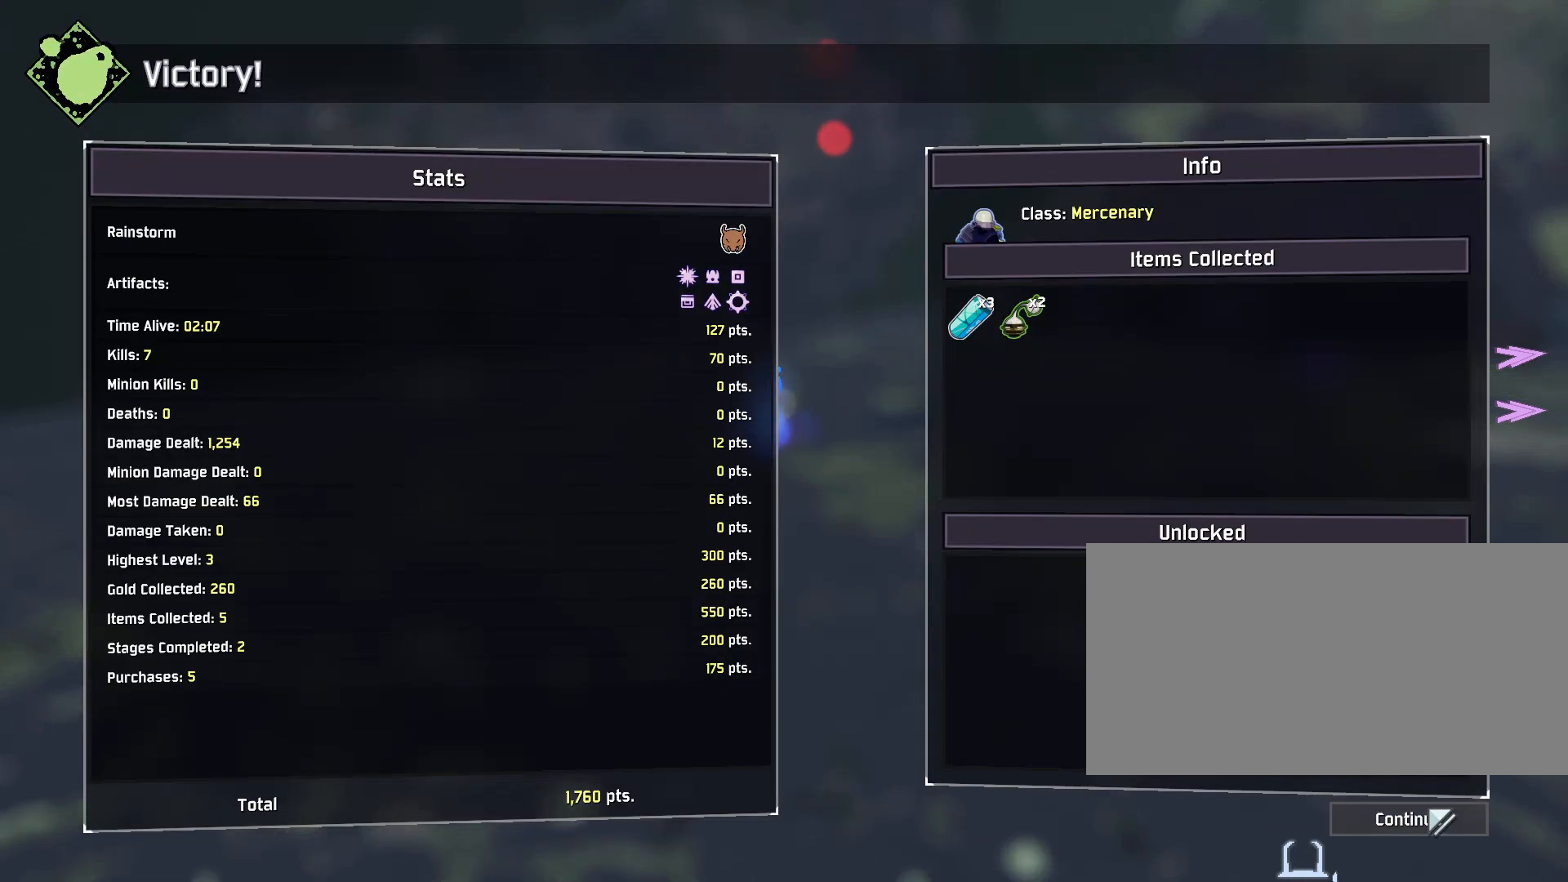
{"keys": [], "mouse": [], "events": [[100, "mouse_left", "up"]]}
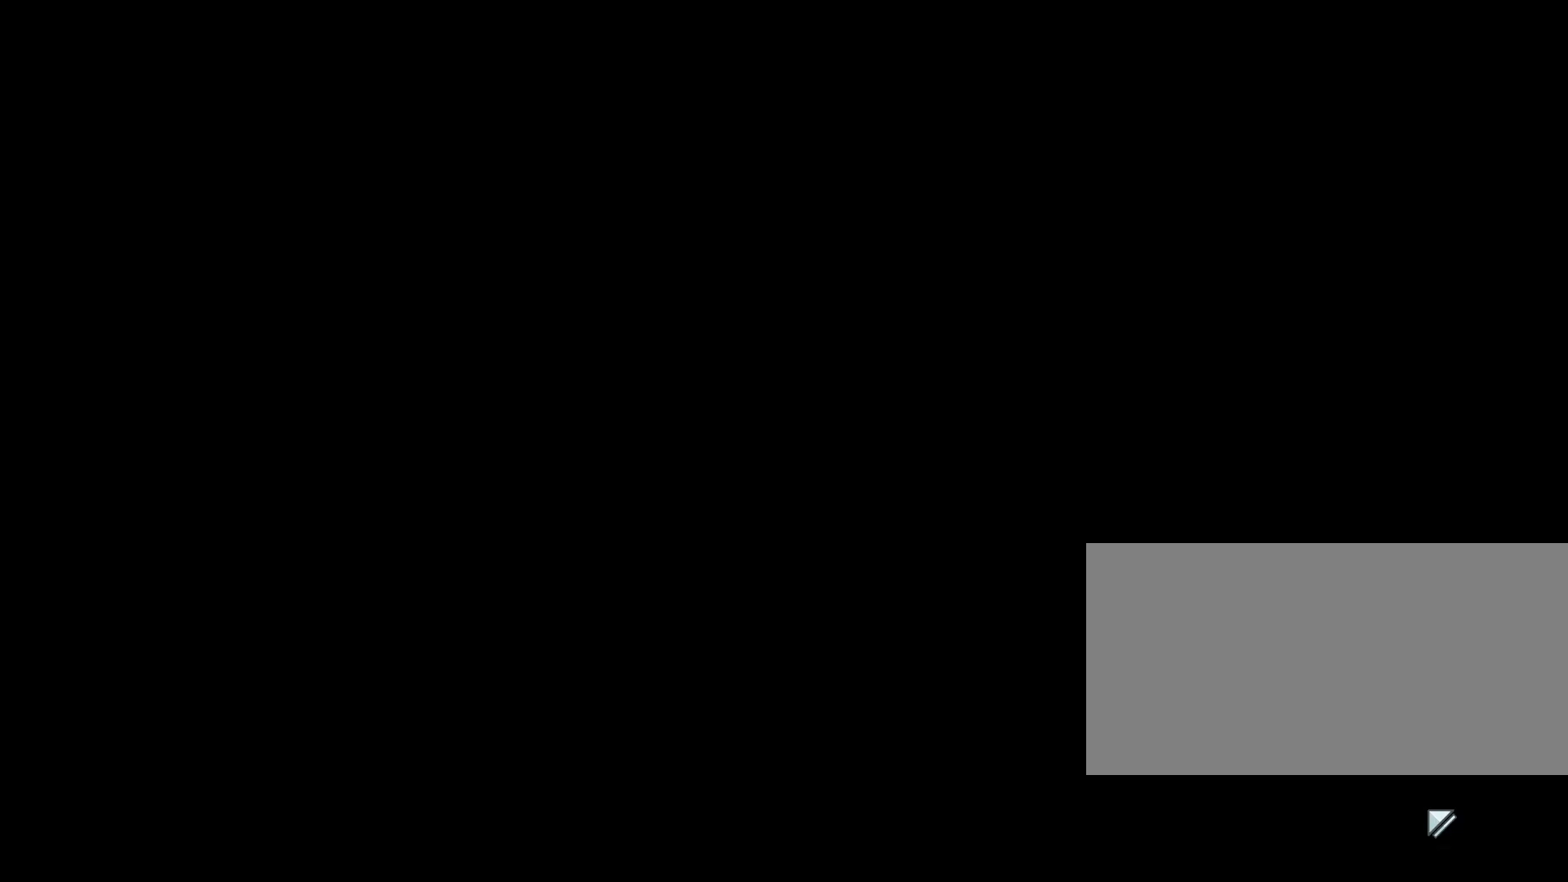
{"keys": [], "mouse": [], "events": []}
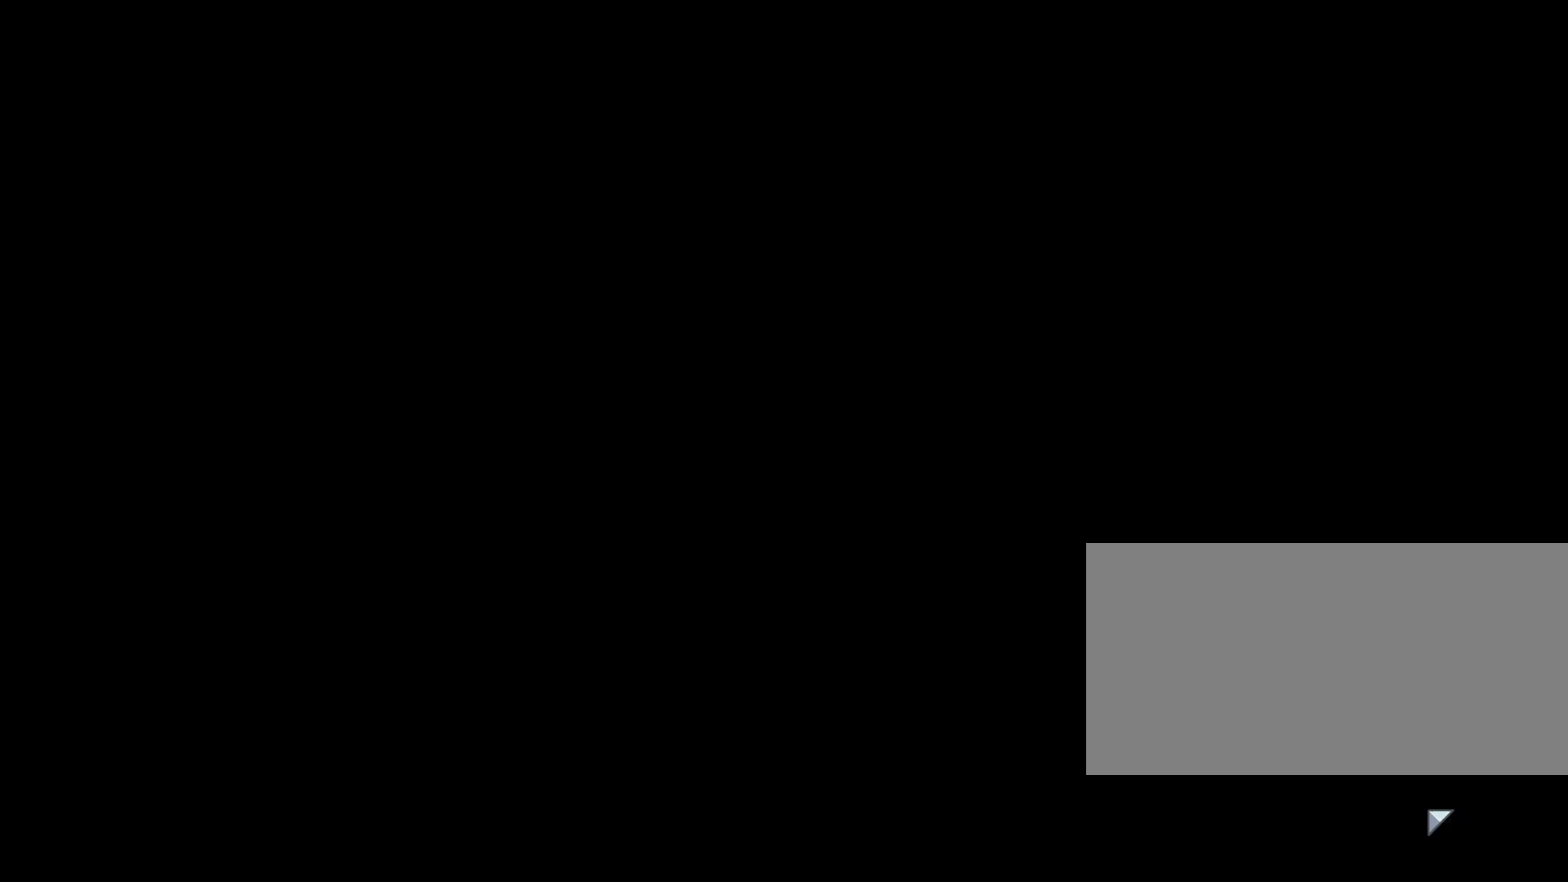
{"keys": [], "mouse": [], "events": []}
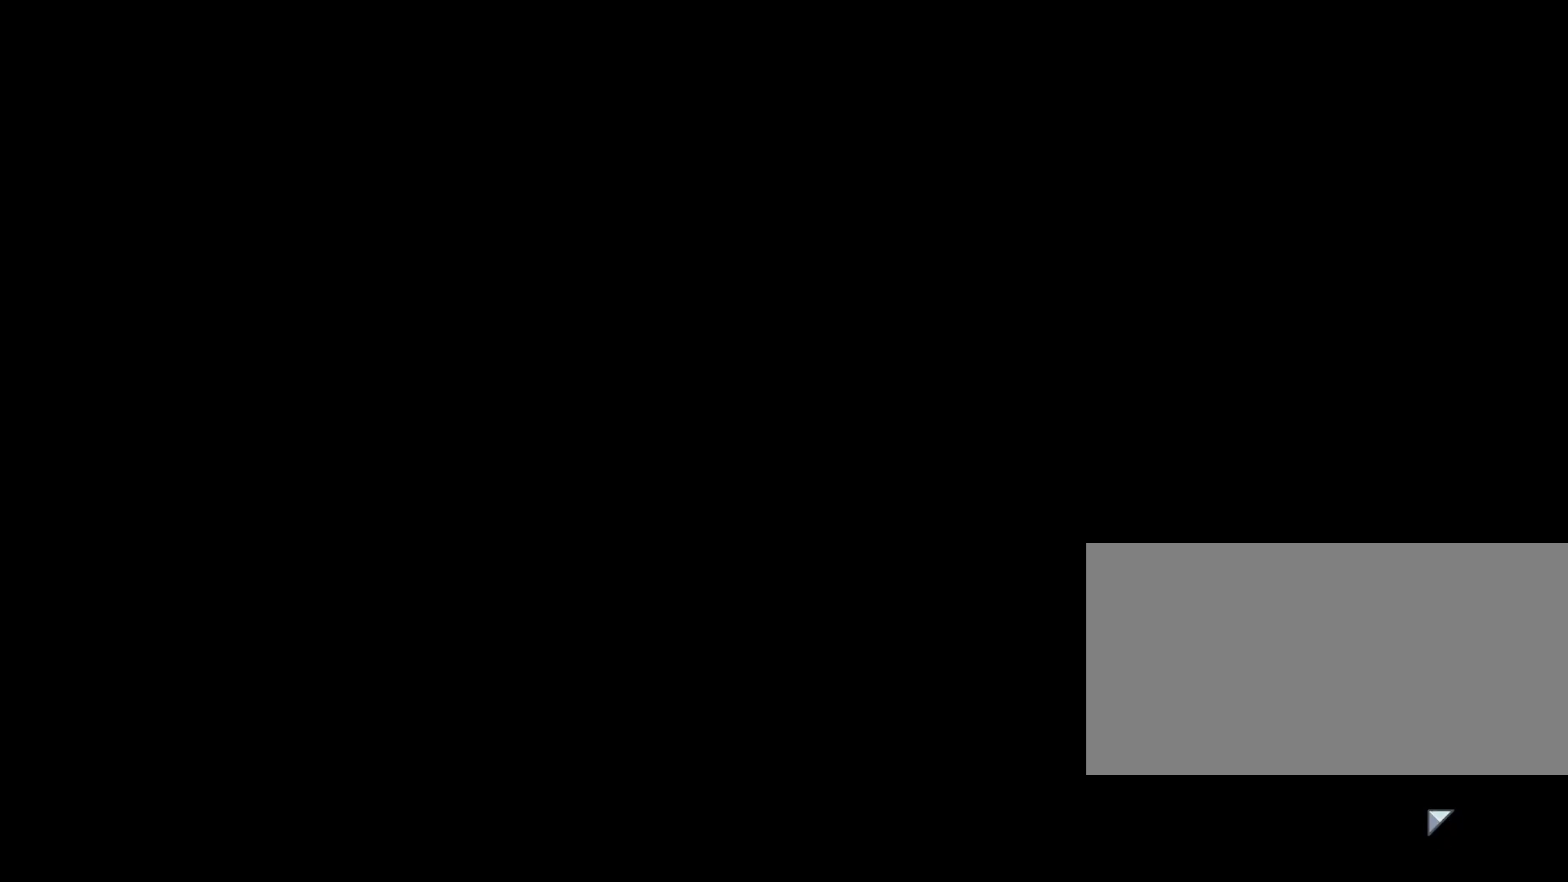
{"keys": [], "mouse": [], "events": []}
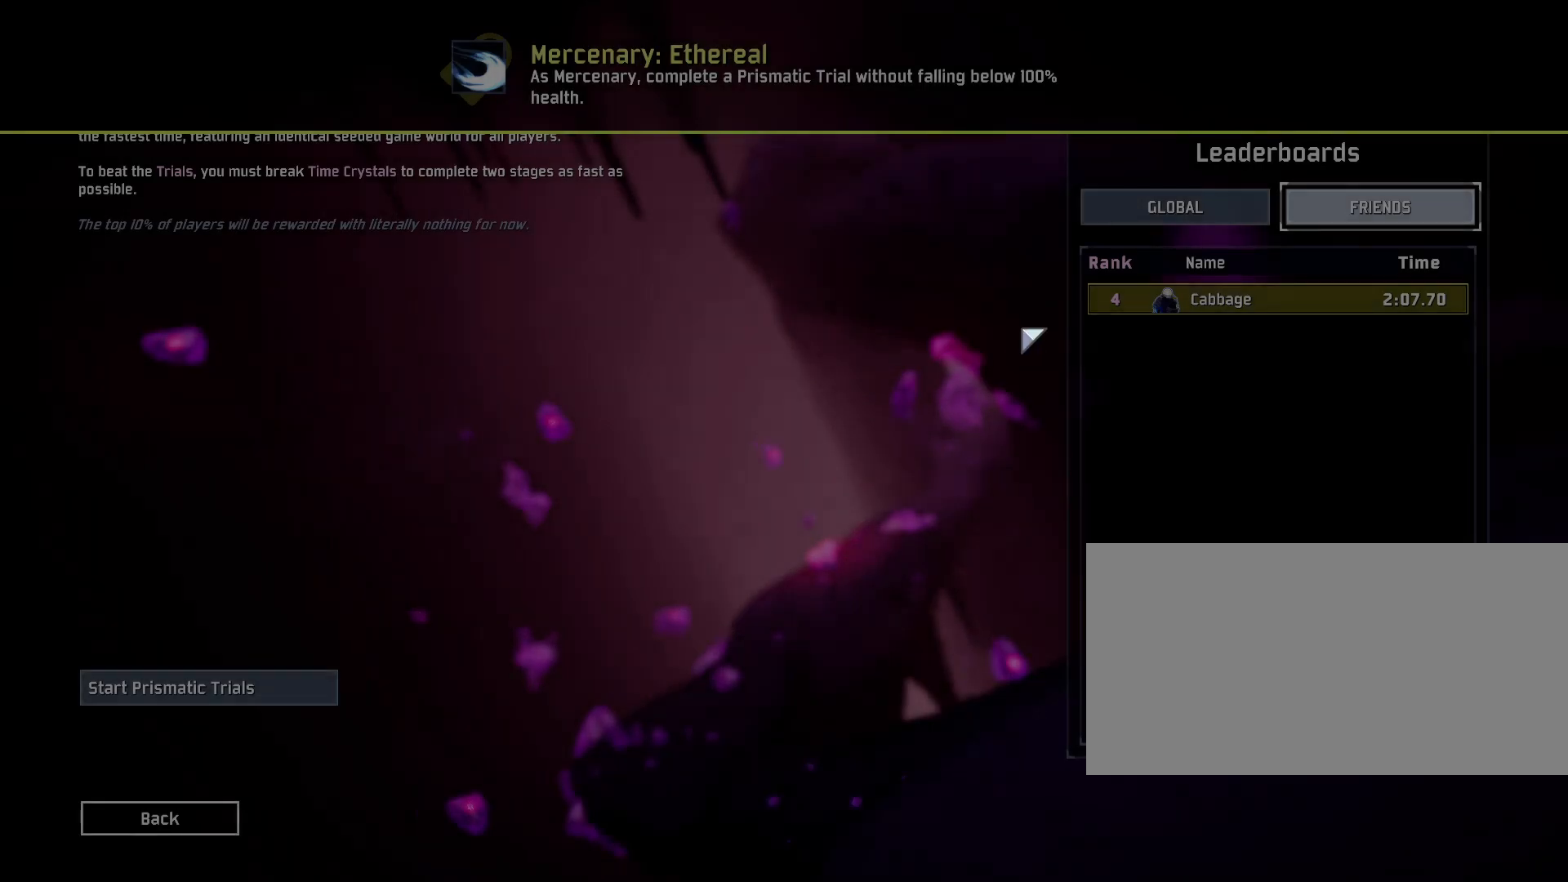
{"keys": [], "mouse": [], "events": [[350, "mouse_left", "down"], [467, "mouse_left", "up"]]}
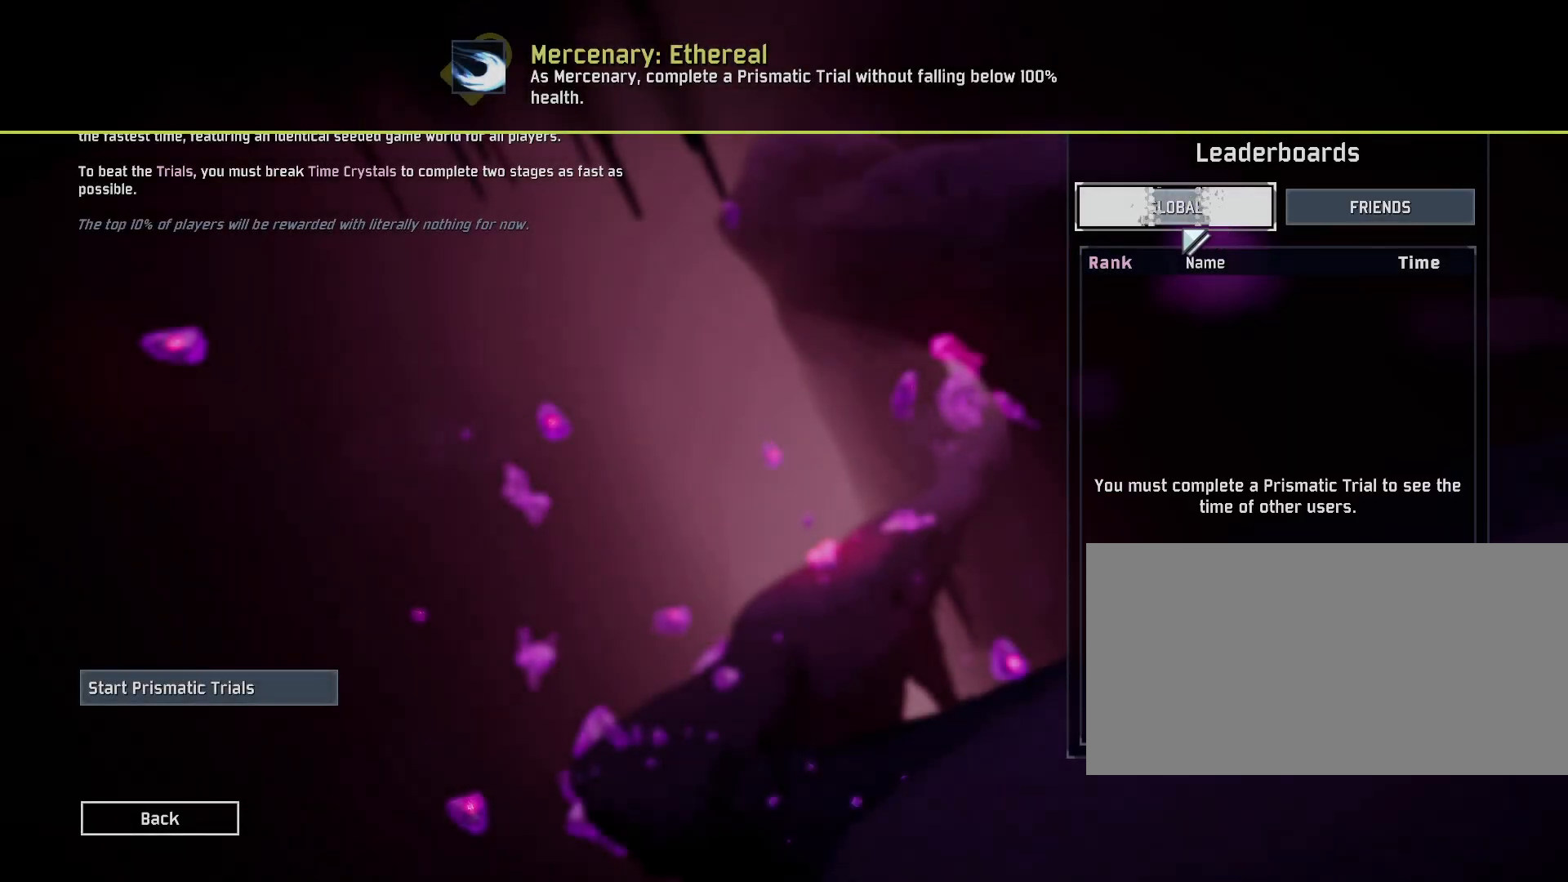
{"keys": [], "mouse": [], "events": []}
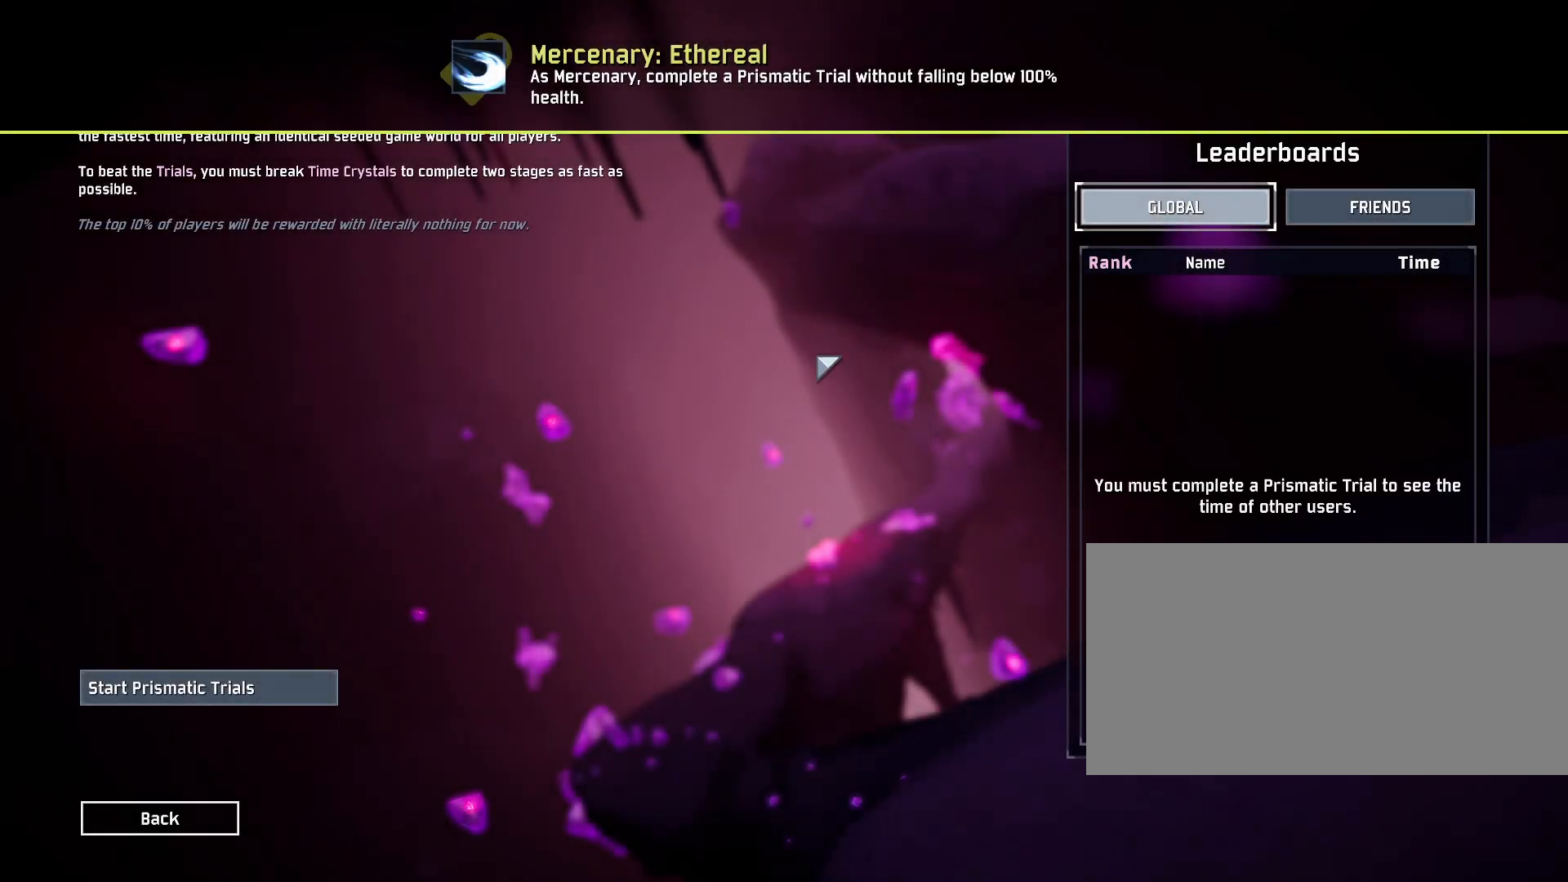
{"keys": [], "mouse": [], "events": []}
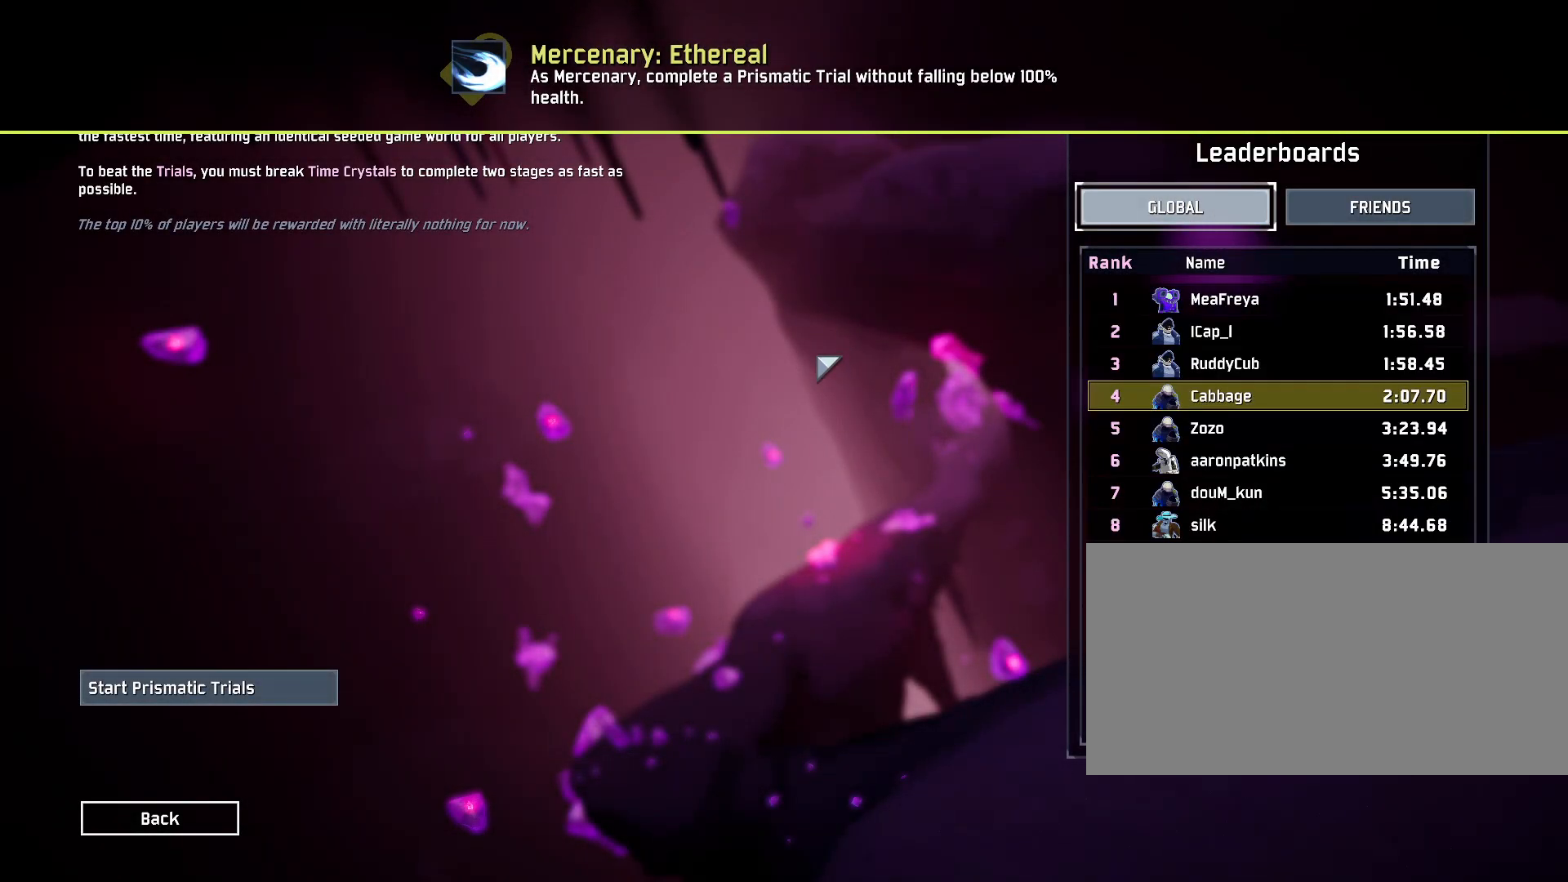
{"keys": [], "mouse": [], "events": []}